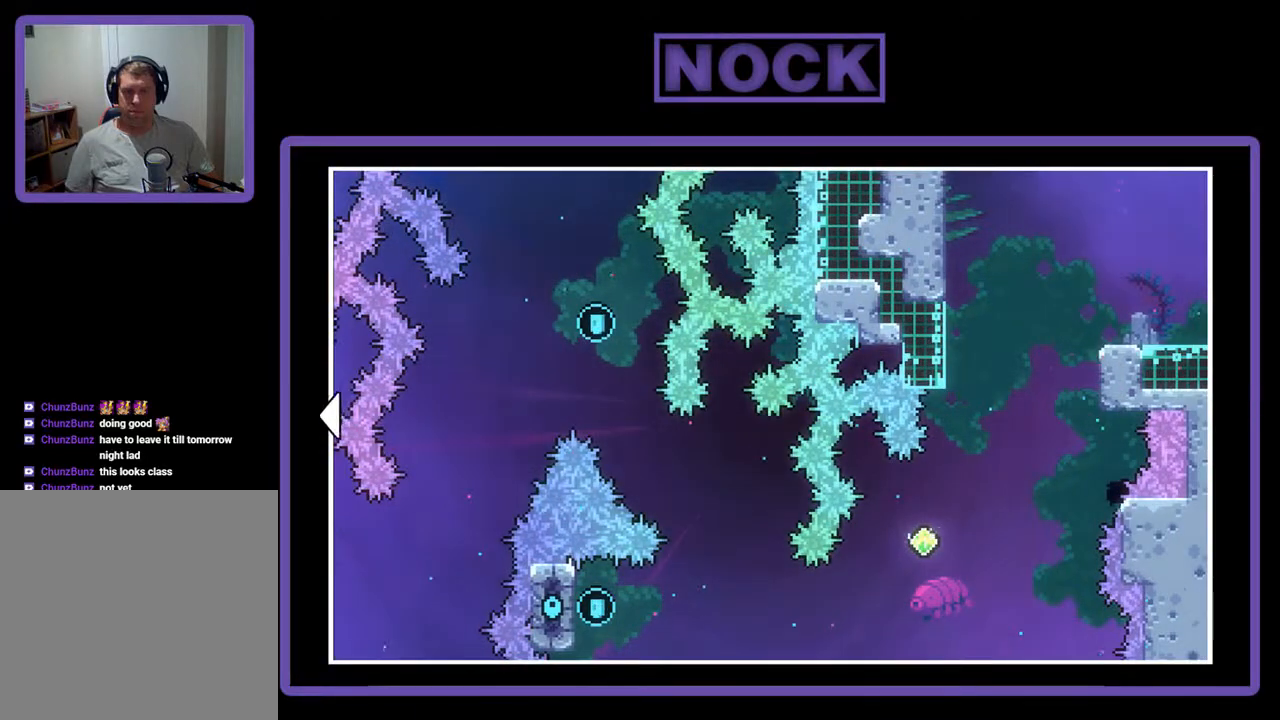
Gameplay with a controller (PlayStation layout); each line is a JSON object with the inputs held at the frame after it. "events" lists button and stick changes between this image and that frame as [ms after this image, input, new state], when the widget could be followed in between. Not read: left_stick right_stick.
{"buttons": ["DPAD_LEFT"], "events": [[400, "DPAD_LEFT", "down"]]}
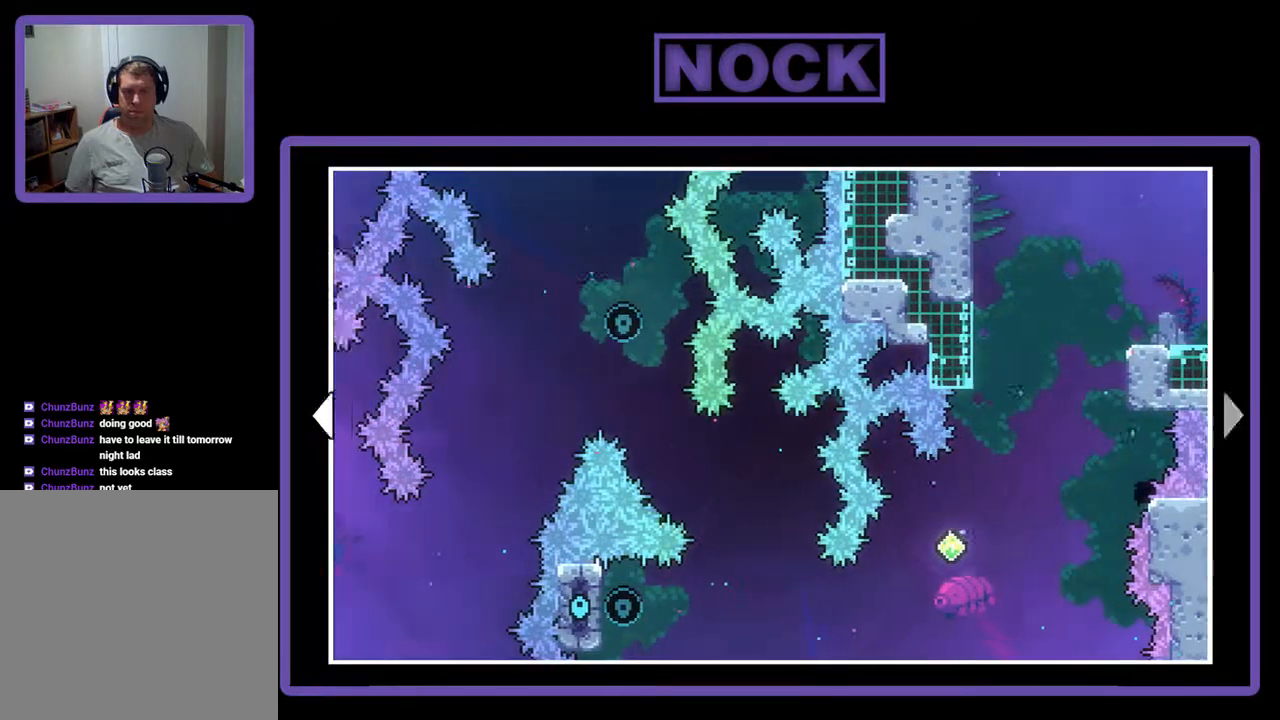
{"buttons": ["DPAD_LEFT"], "events": []}
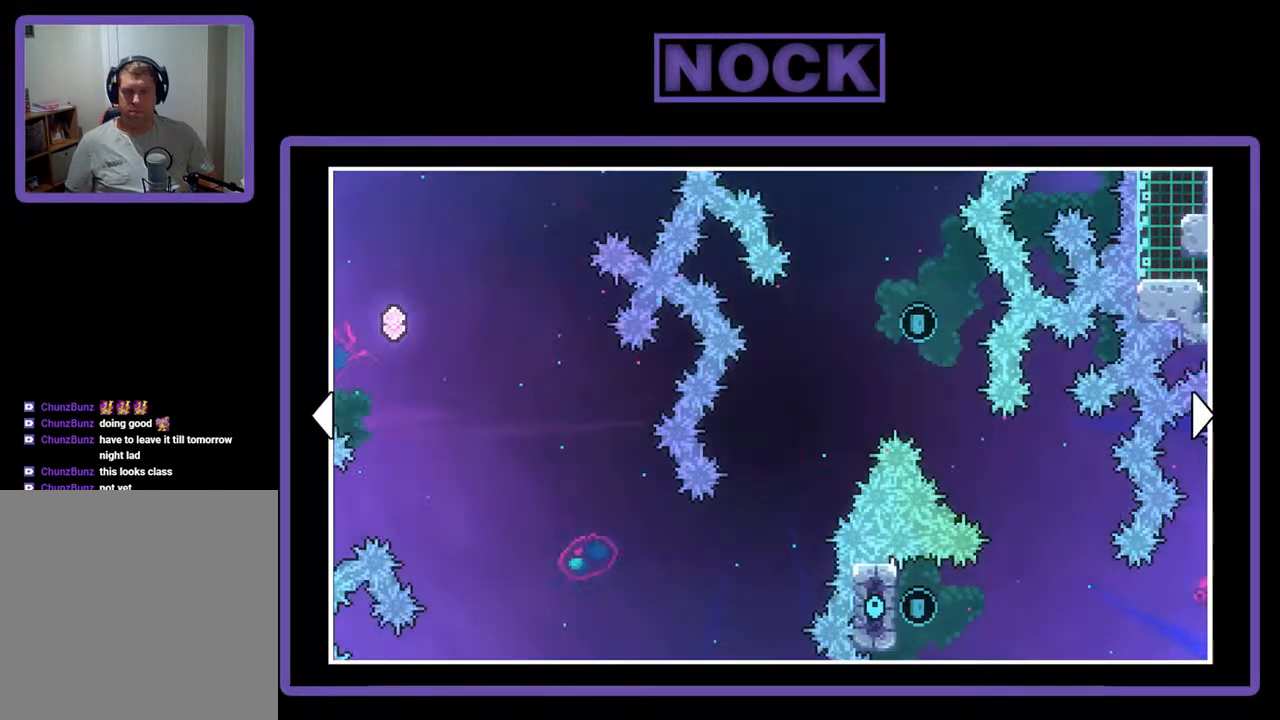
{"buttons": [], "events": [[500, "DPAD_LEFT", "up"]]}
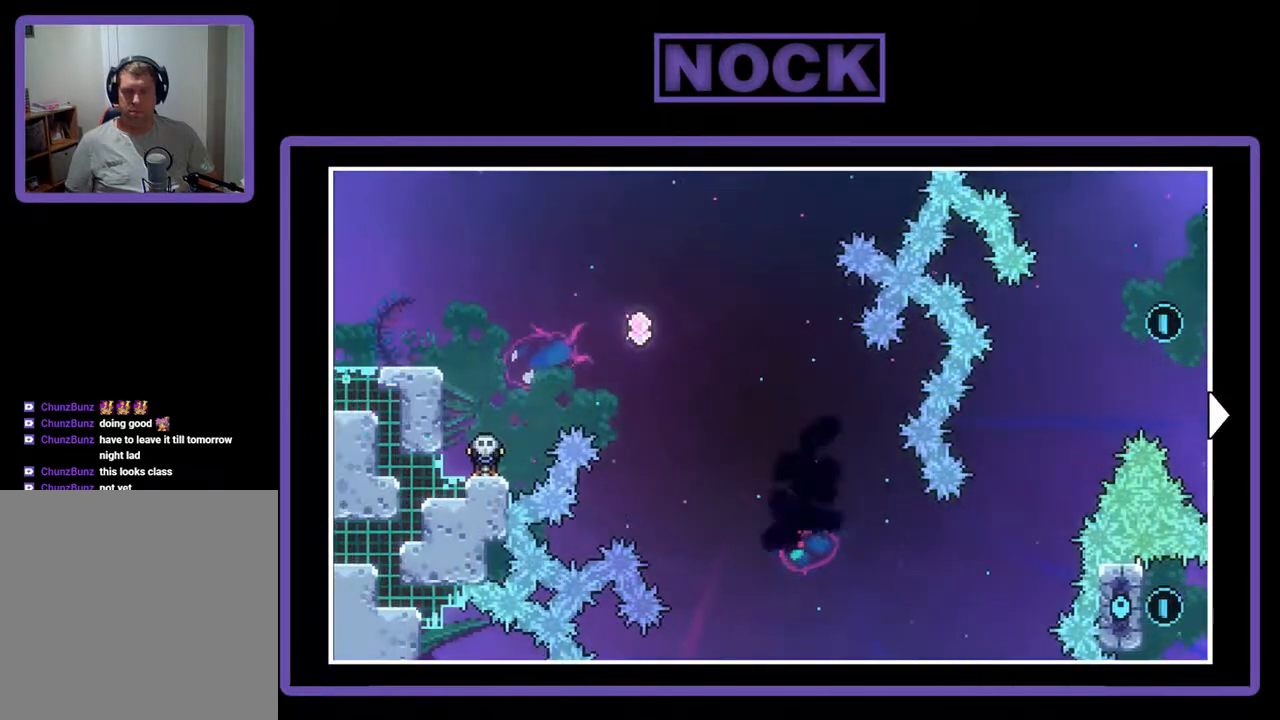
{"buttons": [], "events": [[400, "CIRCLE", "down"], [500, "CIRCLE", "up"]]}
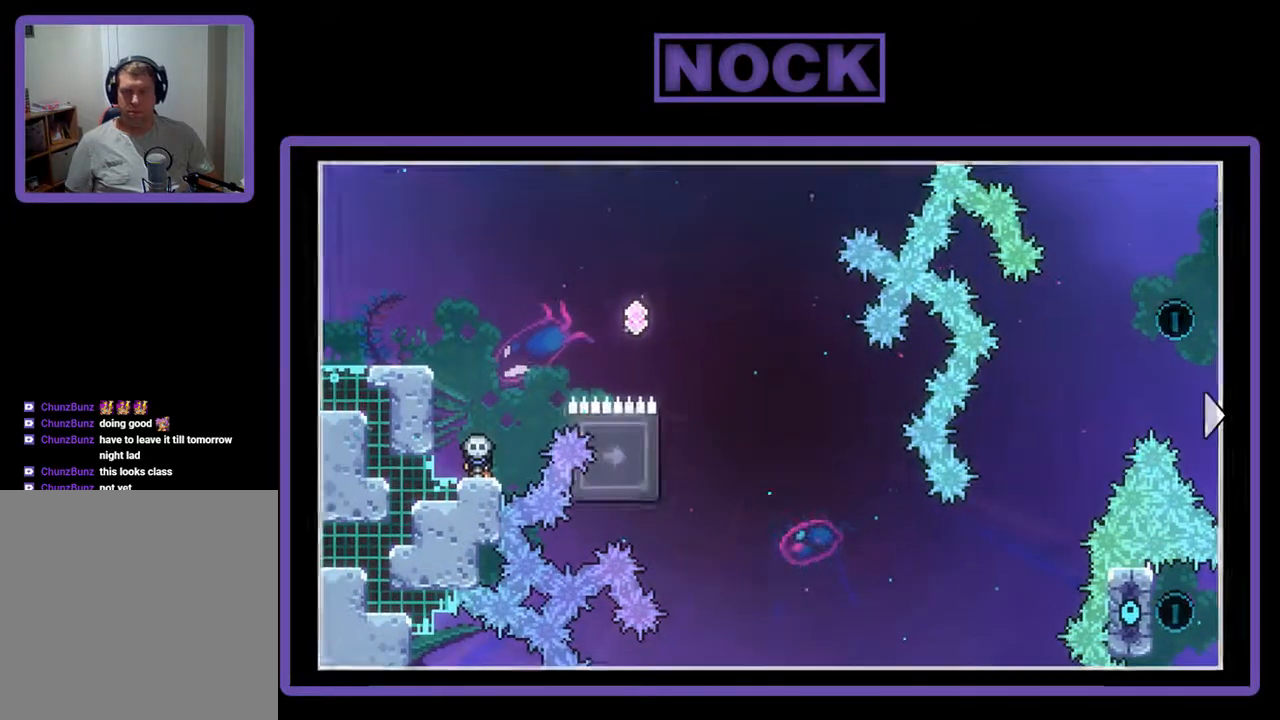
{"buttons": ["R2"], "events": [[300, "R2", "down"]]}
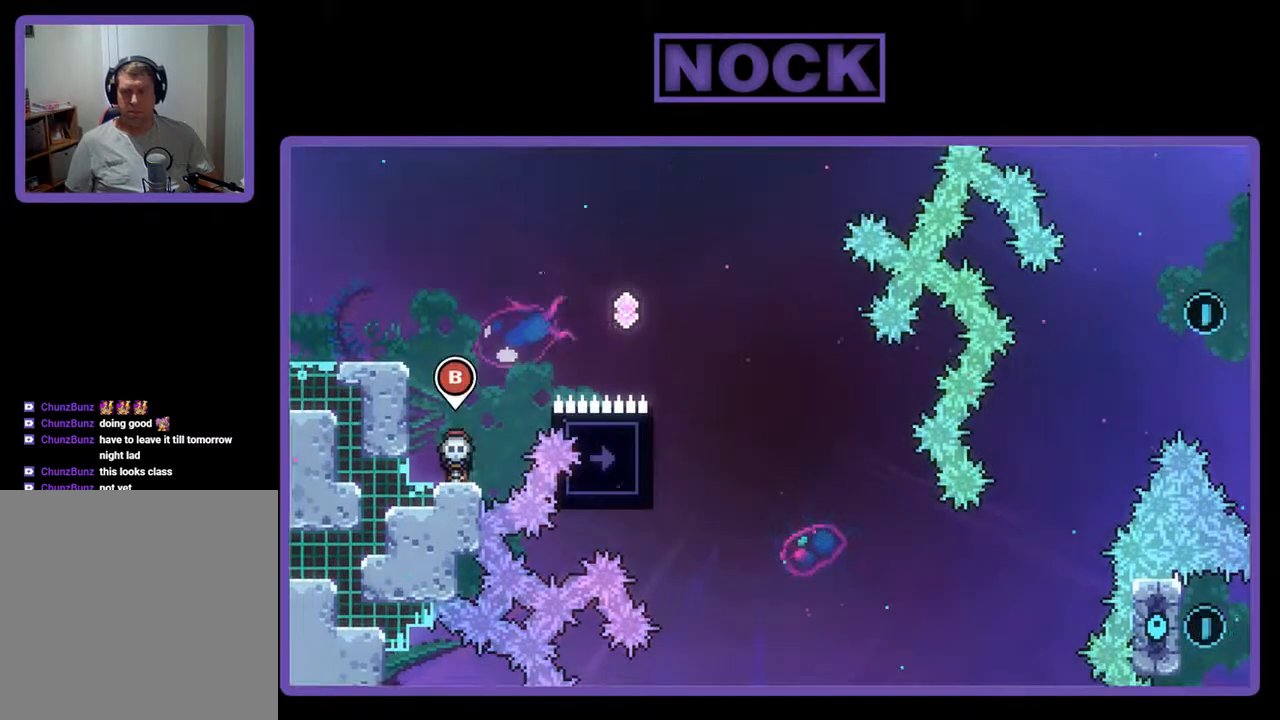
{"buttons": ["CROSS", "R2", "DPAD_UP", "DPAD_LEFT"], "events": [[333, "DPAD_LEFT", "down"], [467, "CROSS", "down"], [467, "DPAD_UP", "down"]]}
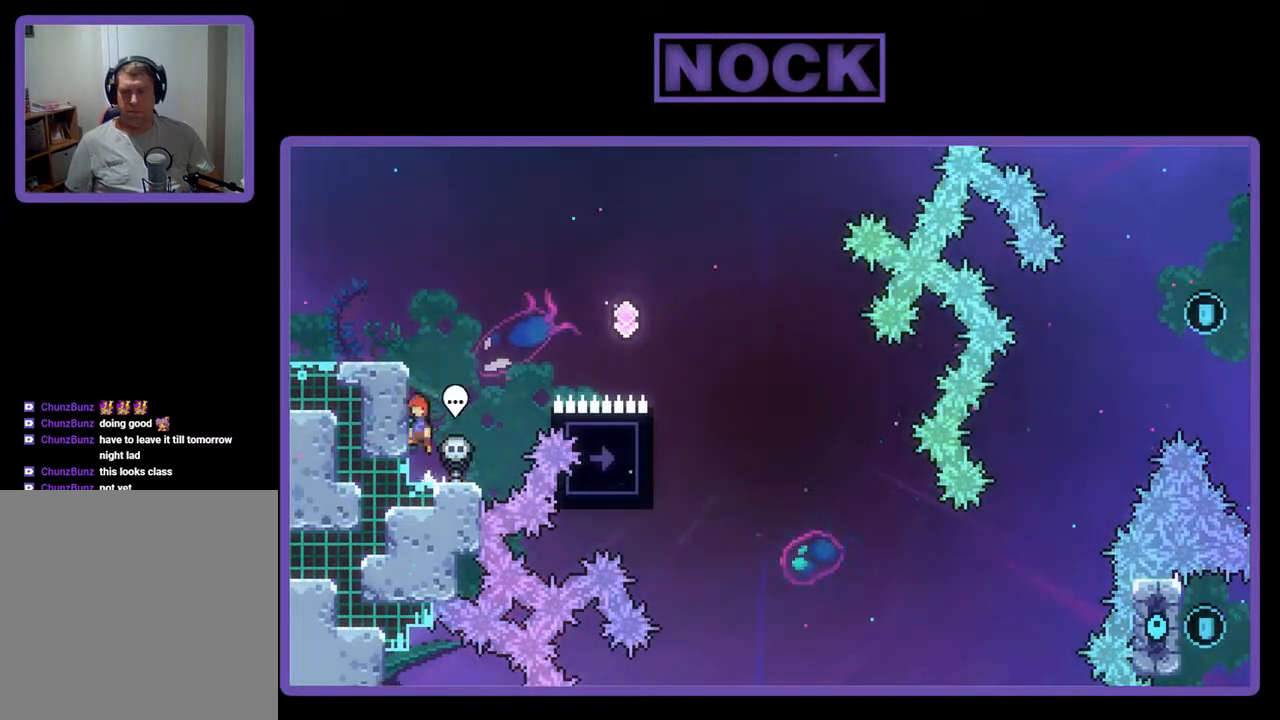
{"buttons": ["R2", "DPAD_UP", "DPAD_LEFT"], "events": [[233, "CROSS", "up"], [300, "CROSS", "down"], [433, "CROSS", "up"]]}
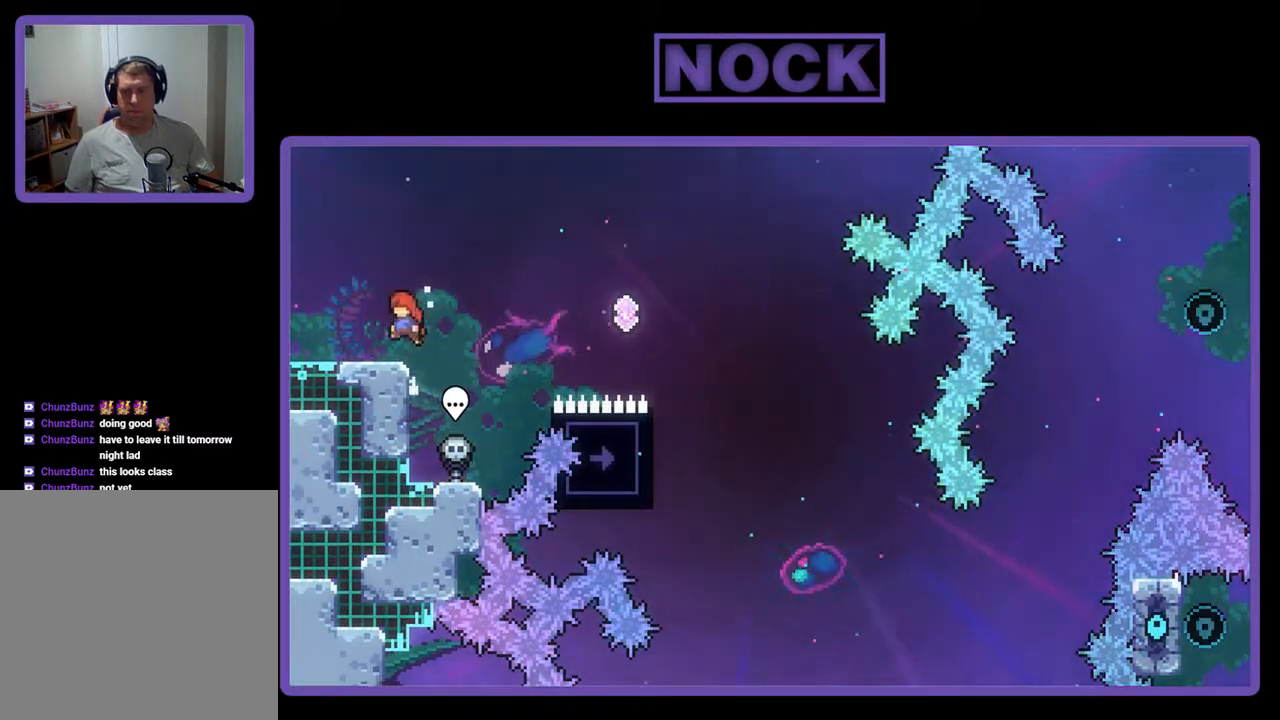
{"buttons": ["CROSS", "R2", "DPAD_RIGHT"], "events": [[67, "DPAD_LEFT", "up"], [67, "DPAD_UP", "up"], [333, "DPAD_RIGHT", "down"], [333, "DPAD_UP", "down"], [400, "CROSS", "down"], [400, "DPAD_UP", "up"]]}
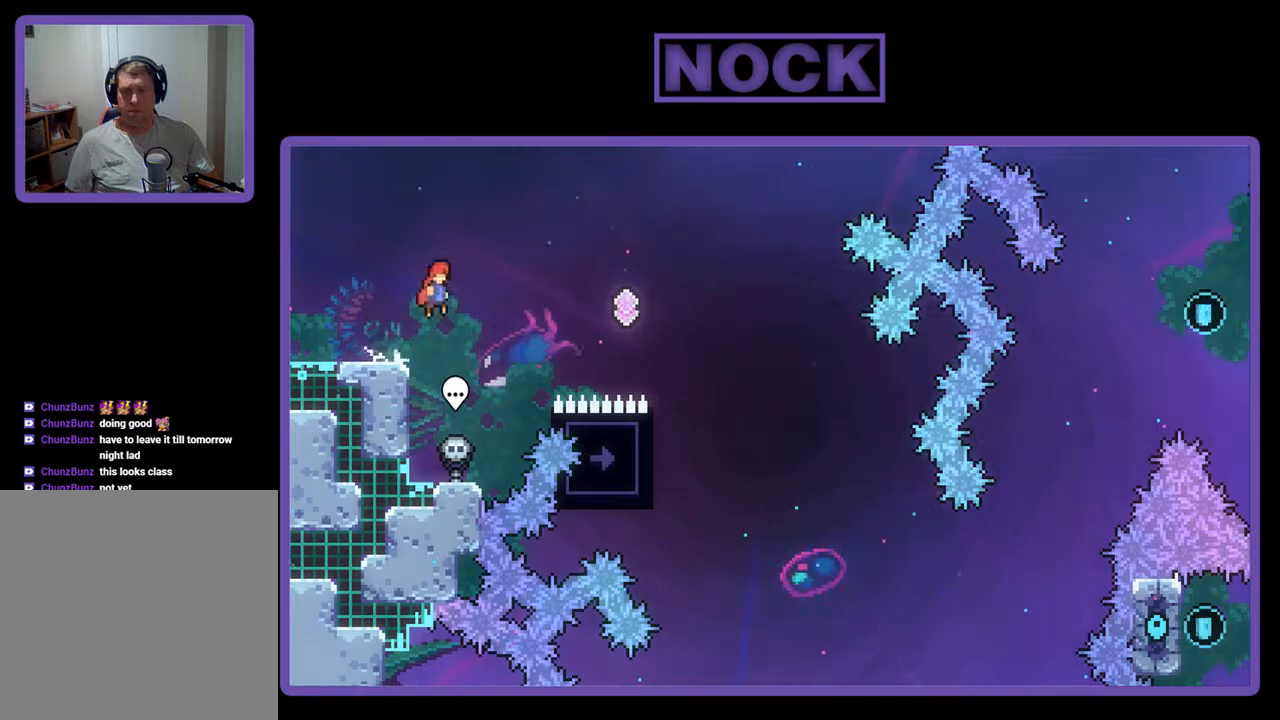
{"buttons": ["CIRCLE", "R2", "DPAD_UP", "DPAD_RIGHT"], "events": [[33, "CROSS", "up"], [267, "DPAD_UP", "down"], [400, "CIRCLE", "down"]]}
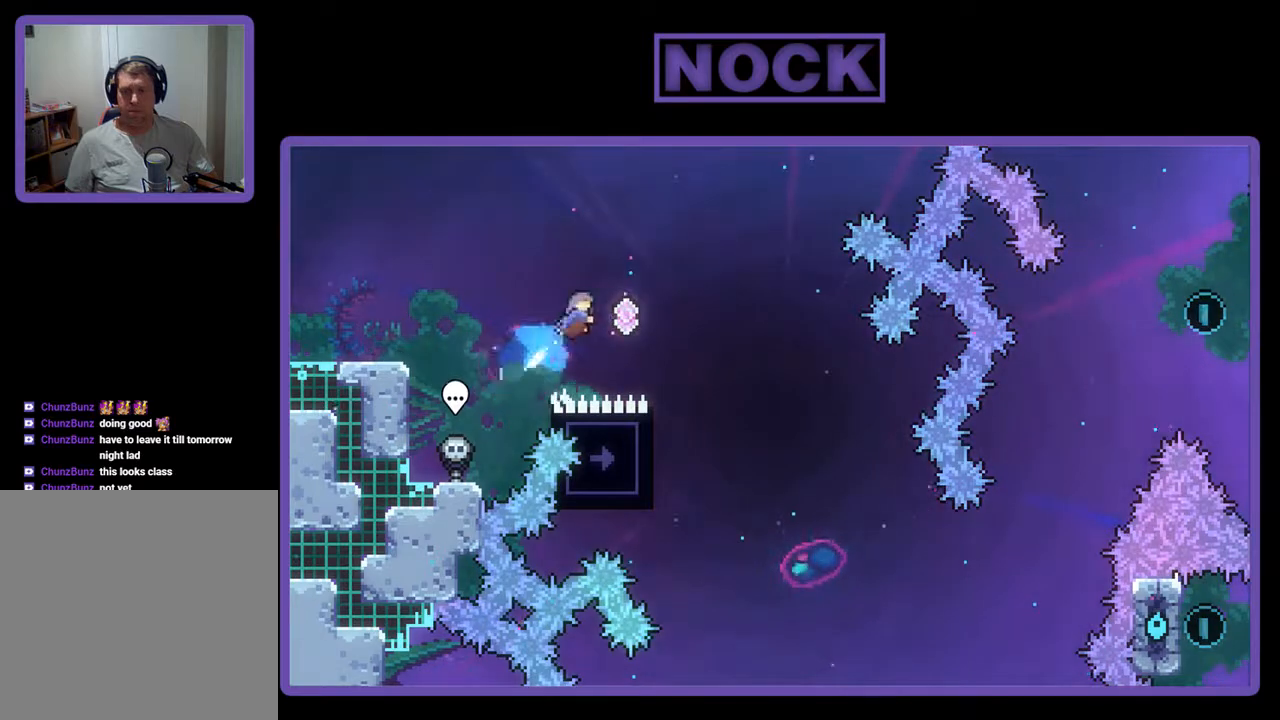
{"buttons": ["R2"], "events": [[100, "CIRCLE", "up"], [200, "DPAD_UP", "up"], [433, "DPAD_RIGHT", "up"]]}
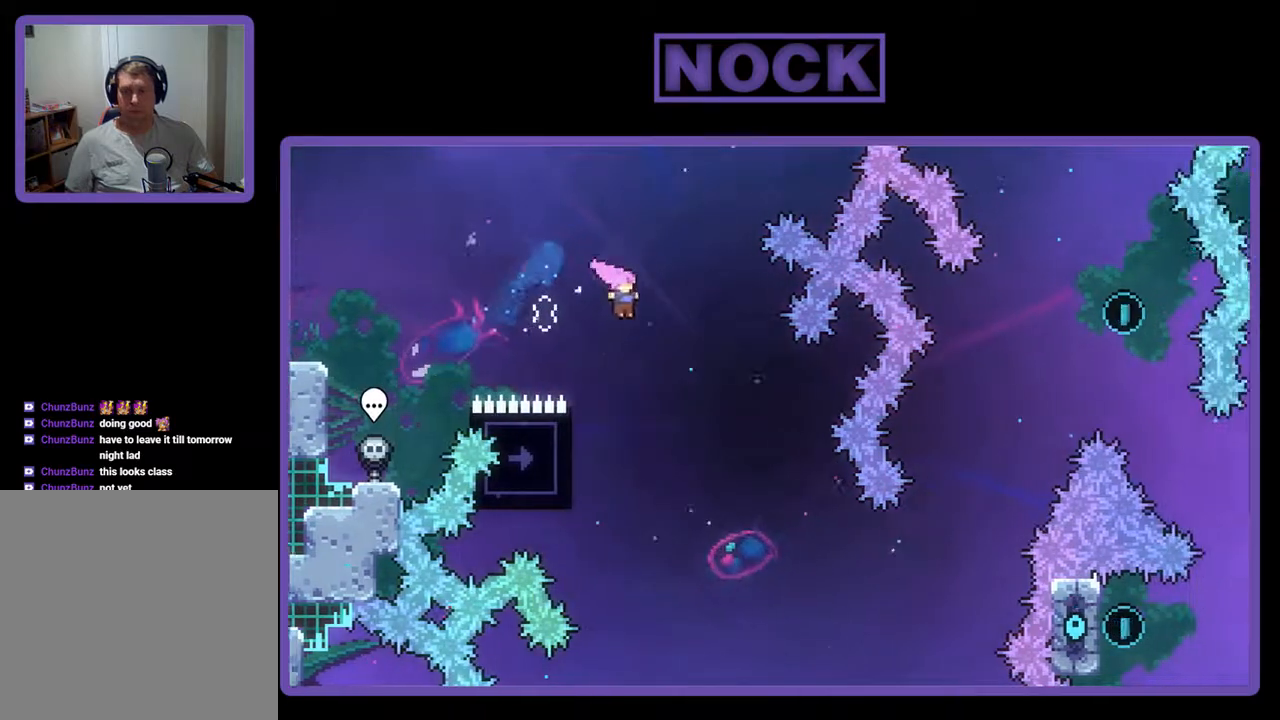
{"buttons": ["R2"], "events": [[100, "DPAD_LEFT", "down"], [467, "DPAD_LEFT", "up"]]}
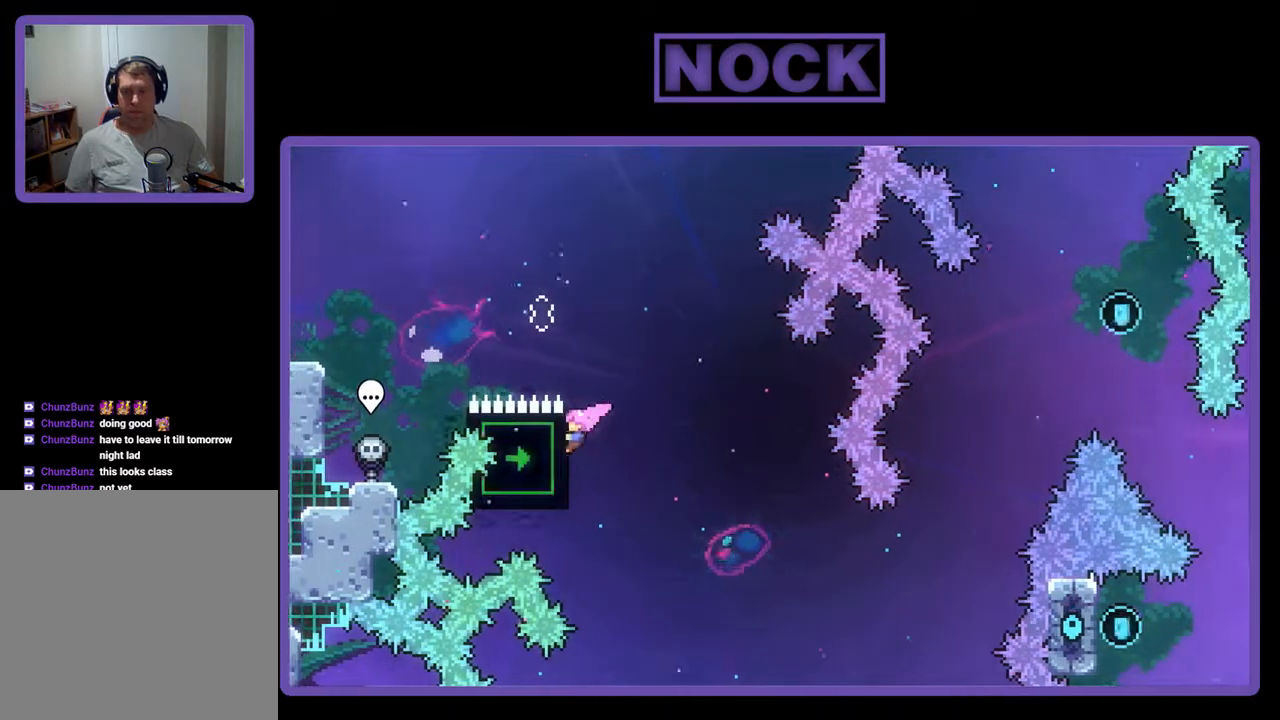
{"buttons": ["R2", "DPAD_DOWN"], "events": [[33, "DPAD_DOWN", "down"], [300, "DPAD_DOWN", "up"], [500, "DPAD_DOWN", "down"]]}
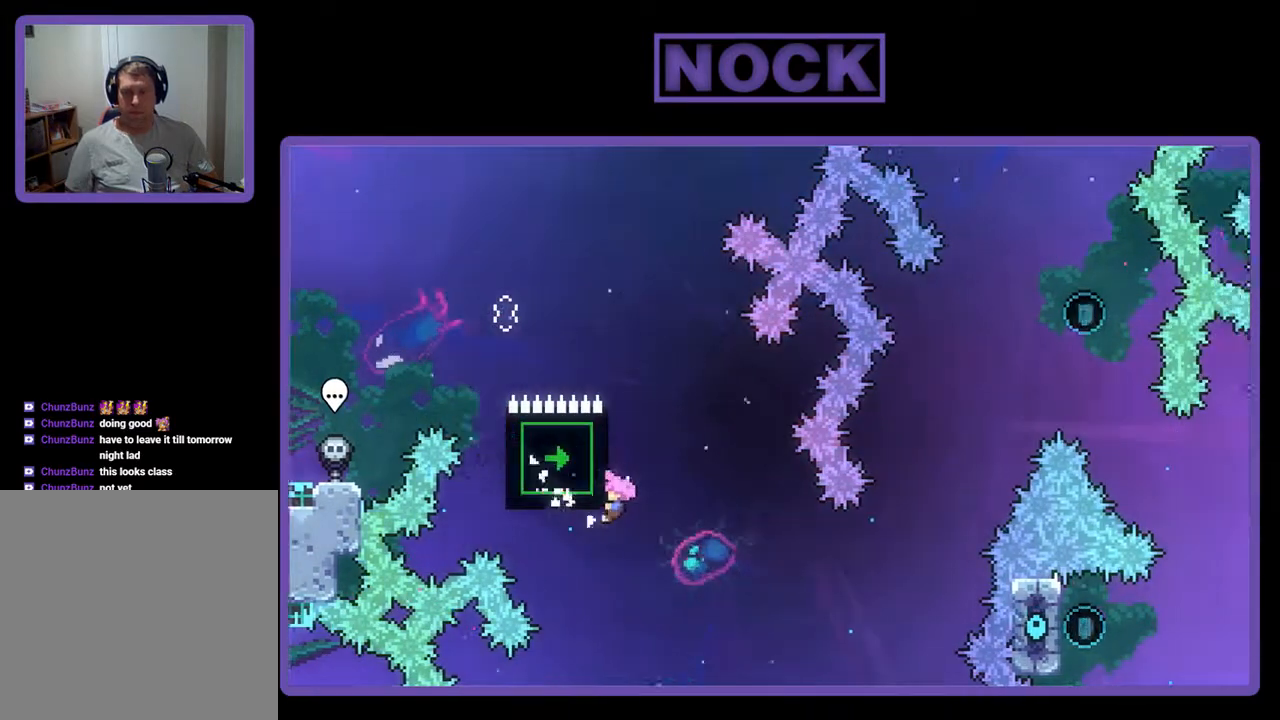
{"buttons": ["R2"], "events": [[67, "DPAD_DOWN", "up"]]}
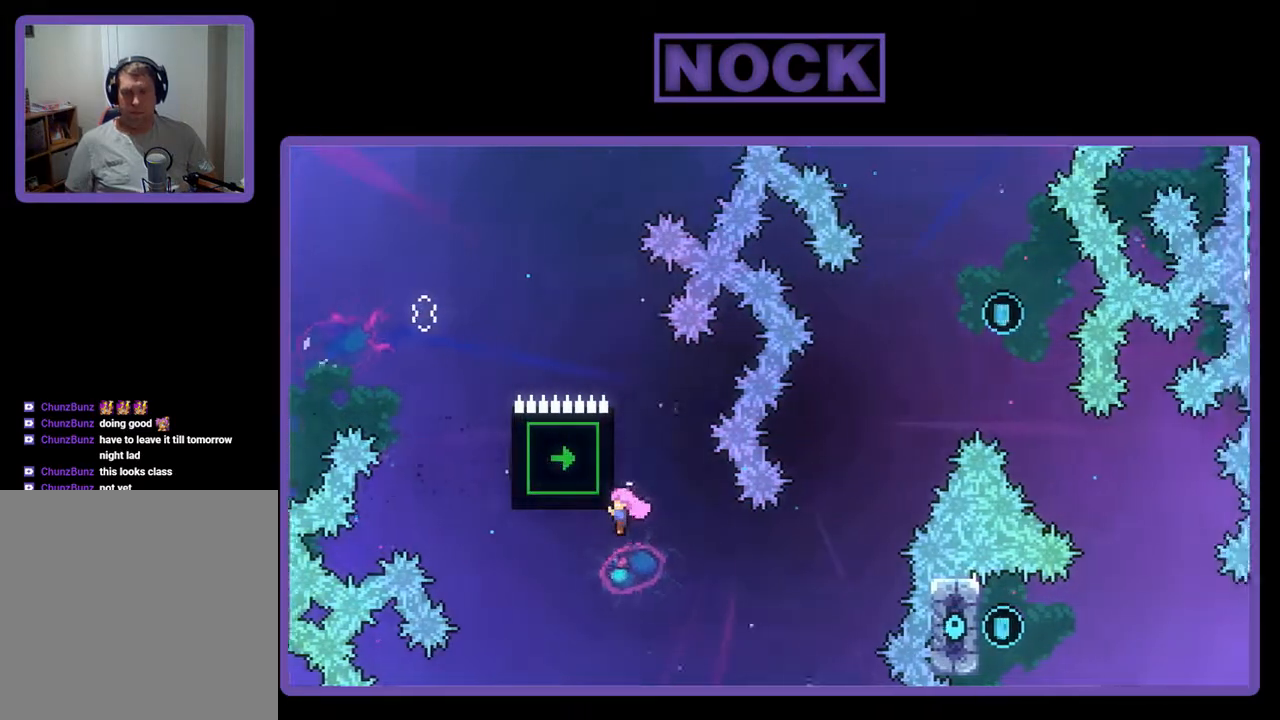
{"buttons": ["R2", "DPAD_RIGHT"], "events": [[367, "DPAD_RIGHT", "down"]]}
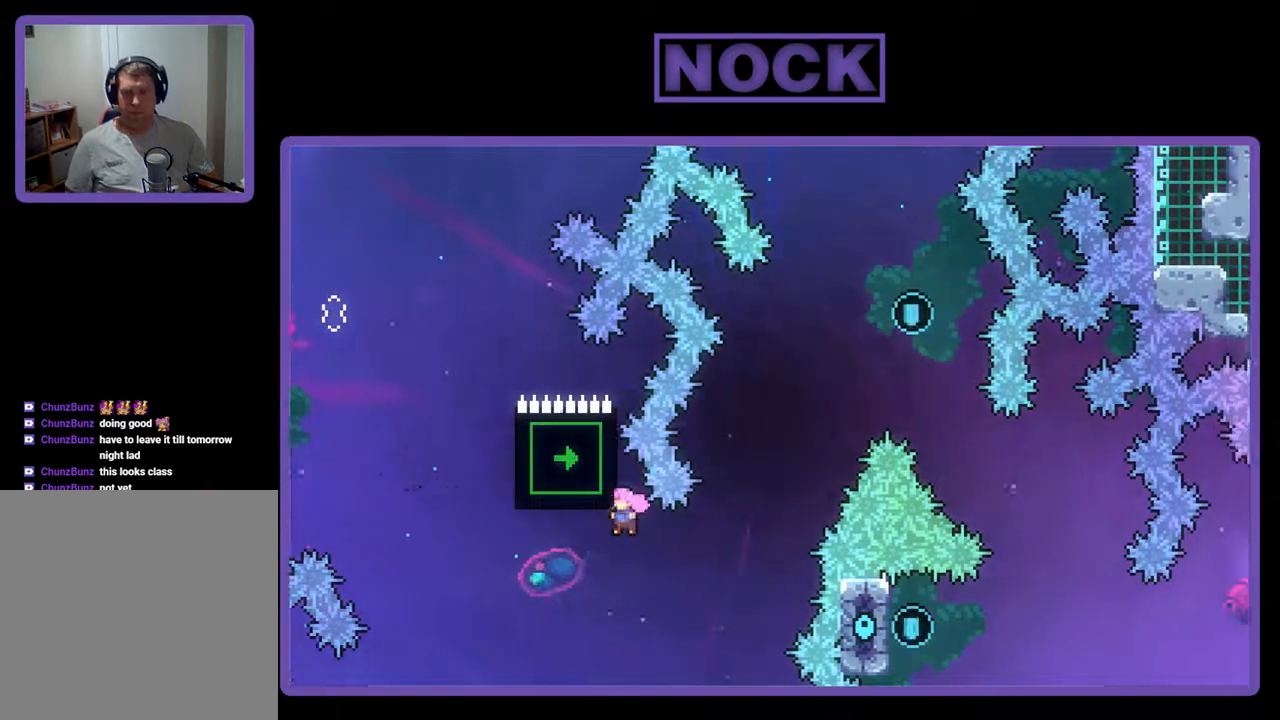
{"buttons": ["CIRCLE", "R2", "DPAD_UP"], "events": [[33, "R2", "up"], [167, "DPAD_UP", "down"], [167, "R2", "down"], [267, "CIRCLE", "down"], [333, "DPAD_RIGHT", "up"]]}
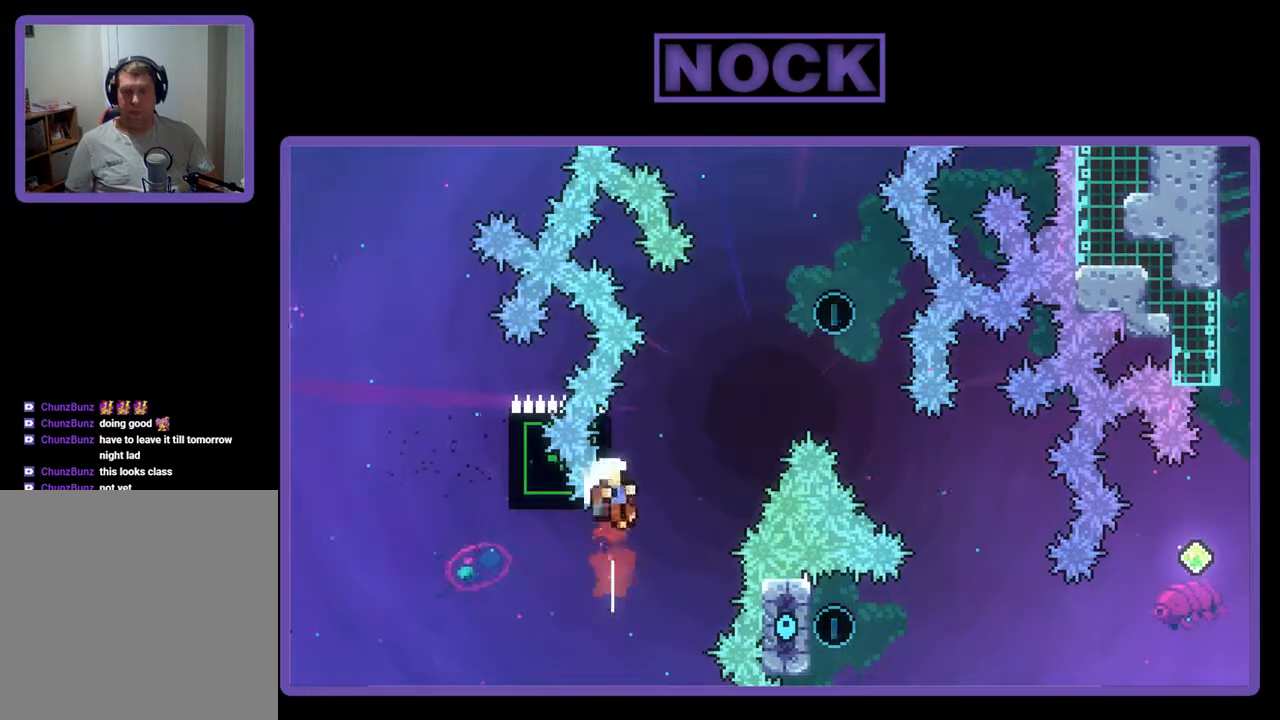
{"buttons": [], "events": [[100, "DPAD_LEFT", "down"], [233, "DPAD_LEFT", "up"], [267, "CIRCLE", "up"], [367, "DPAD_UP", "up"], [400, "R2", "up"]]}
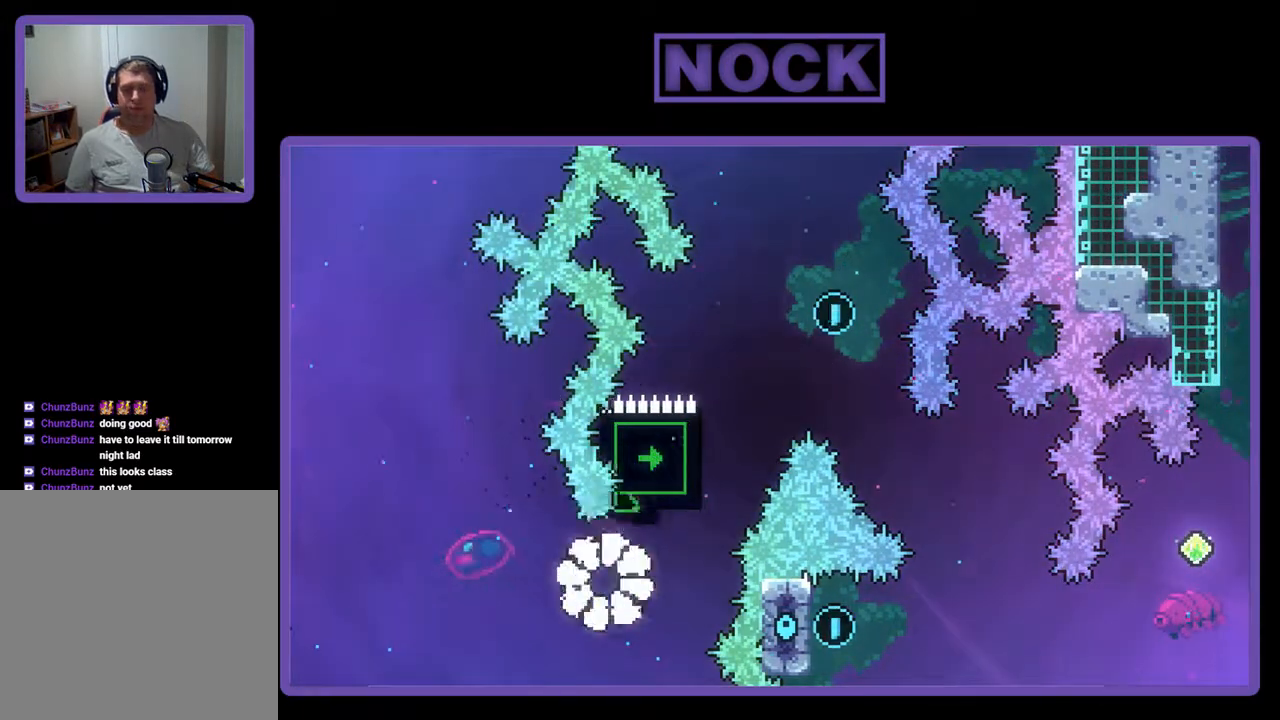
{"buttons": [], "events": []}
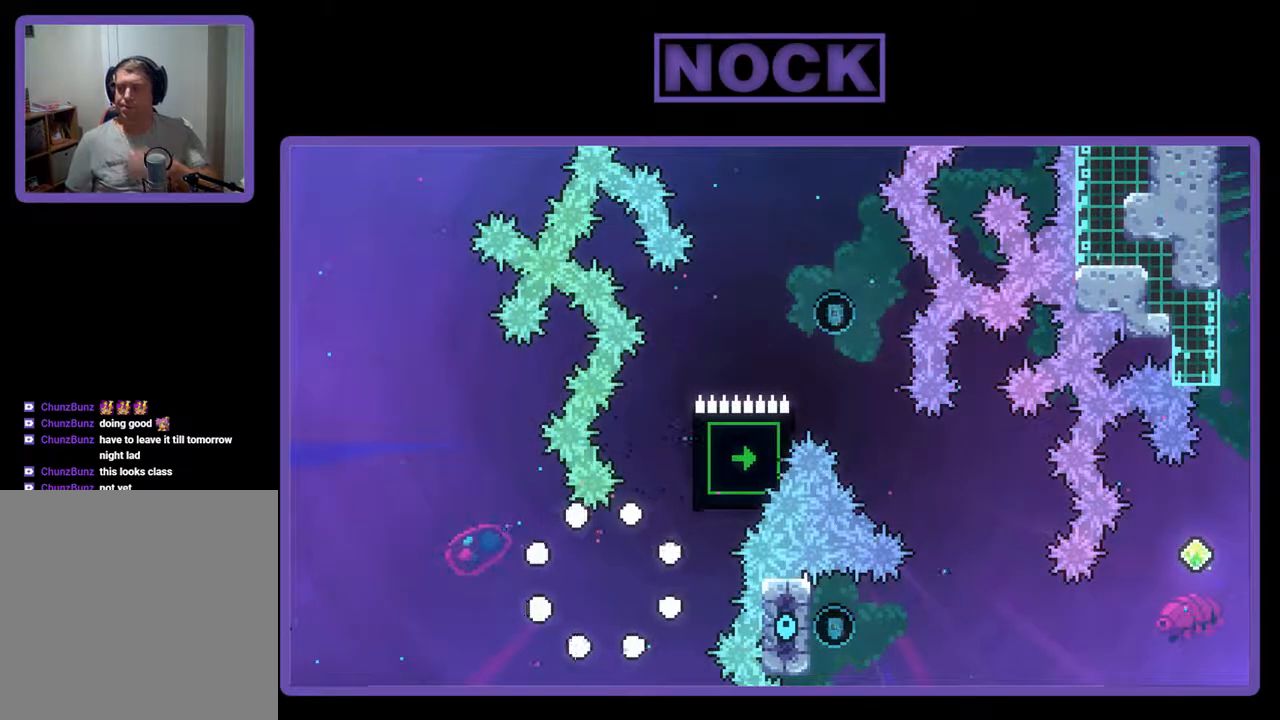
{"buttons": [], "events": []}
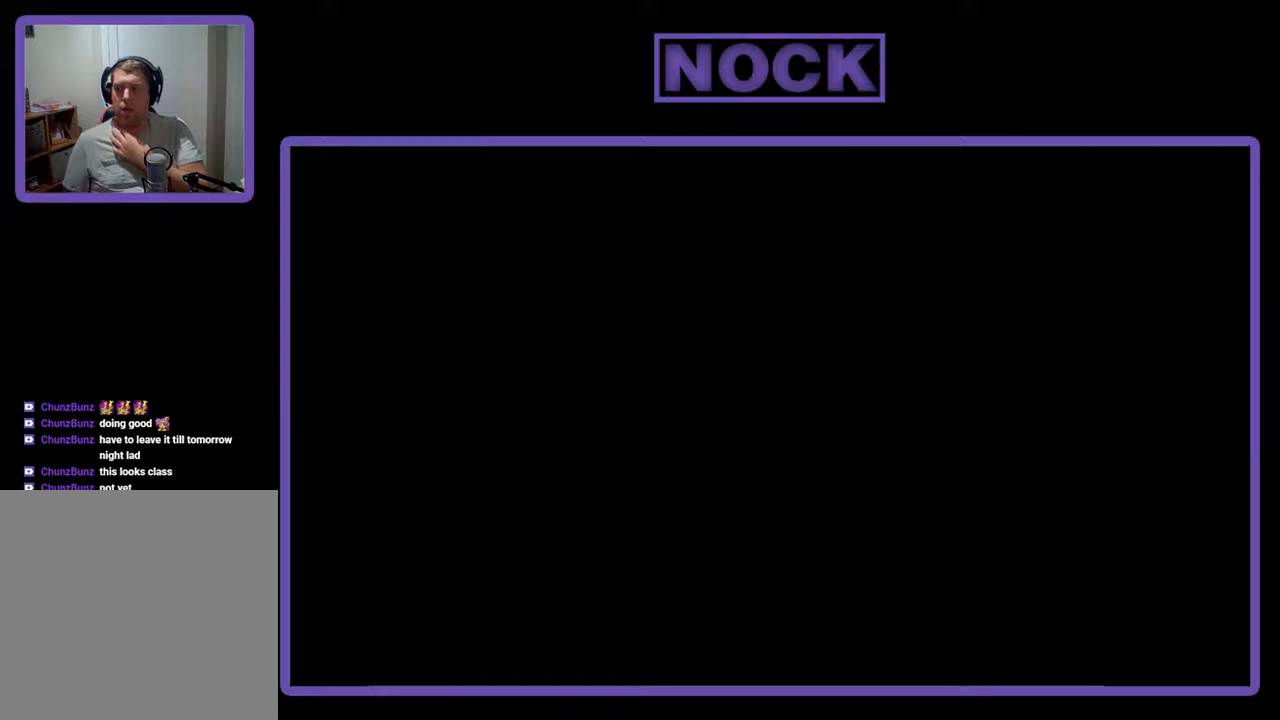
{"buttons": [], "events": []}
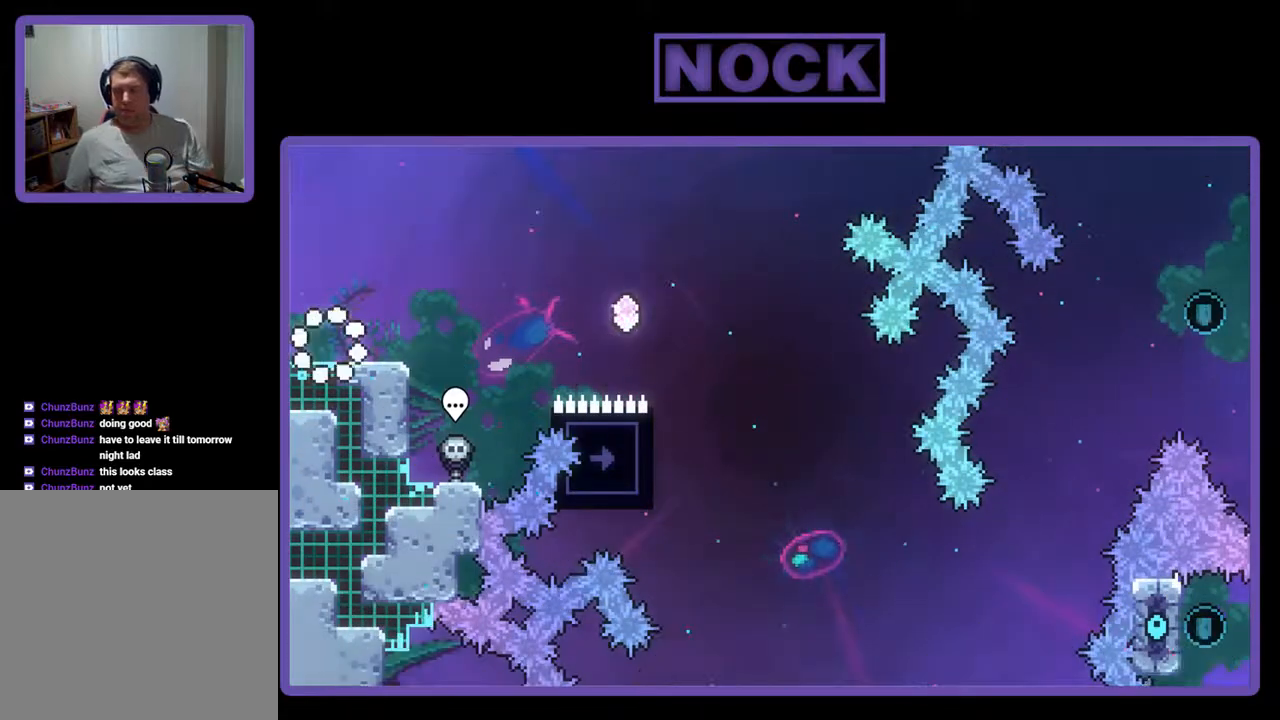
{"buttons": ["R2", "DPAD_RIGHT"], "events": [[100, "DPAD_RIGHT", "down"], [133, "R2", "down"], [333, "CROSS", "down"], [500, "CROSS", "up"]]}
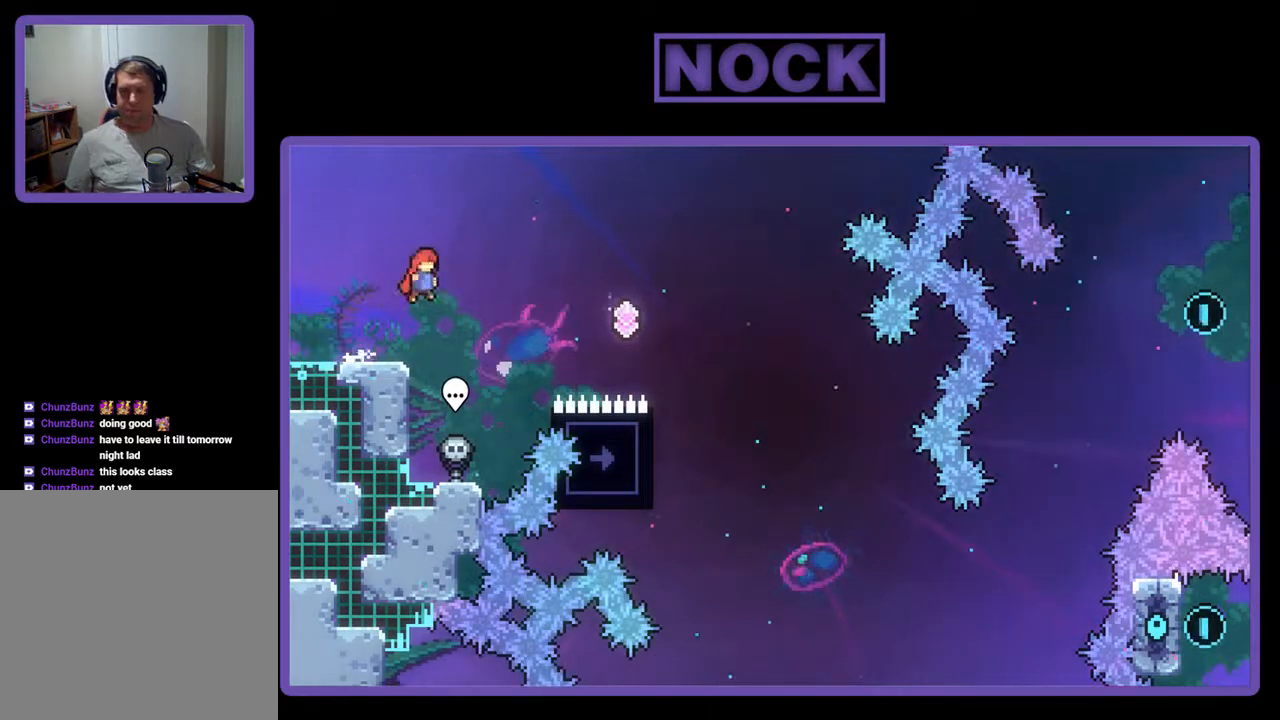
{"buttons": ["CIRCLE", "R2", "DPAD_UP", "DPAD_RIGHT"], "events": [[133, "DPAD_UP", "down"], [367, "CIRCLE", "down"]]}
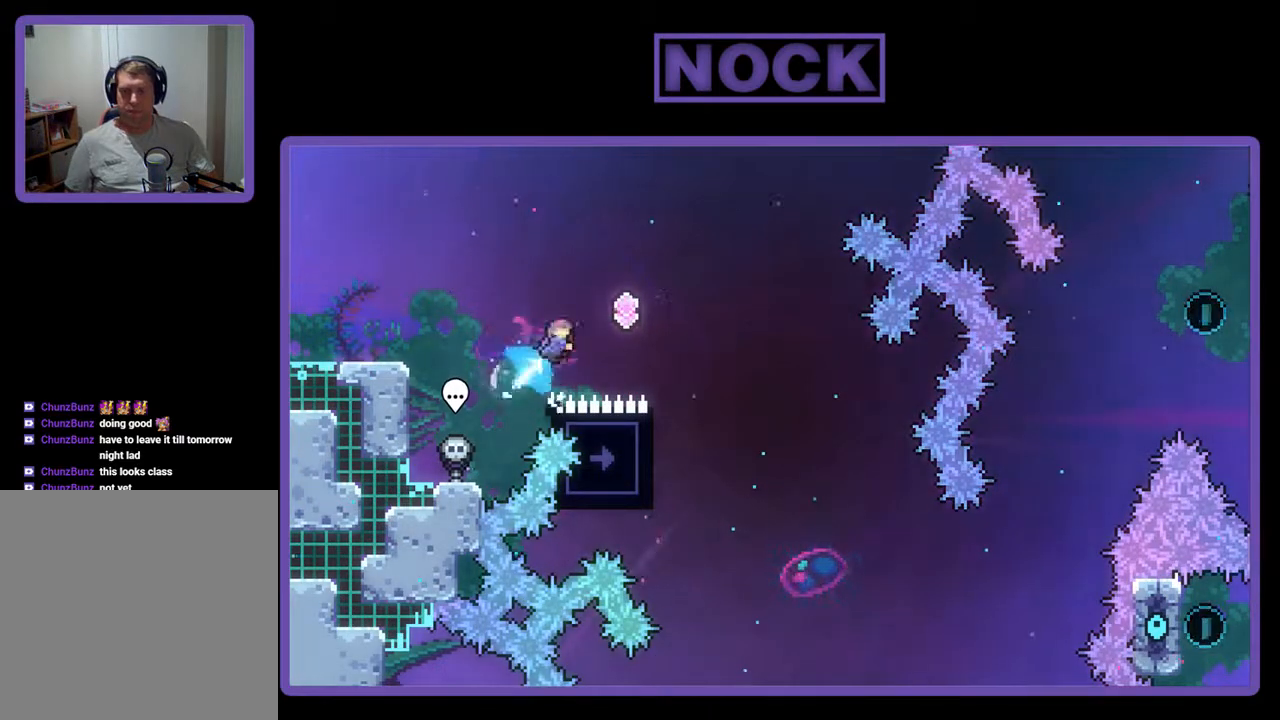
{"buttons": ["R2"], "events": [[133, "CIRCLE", "up"], [267, "DPAD_UP", "up"], [433, "DPAD_RIGHT", "up"]]}
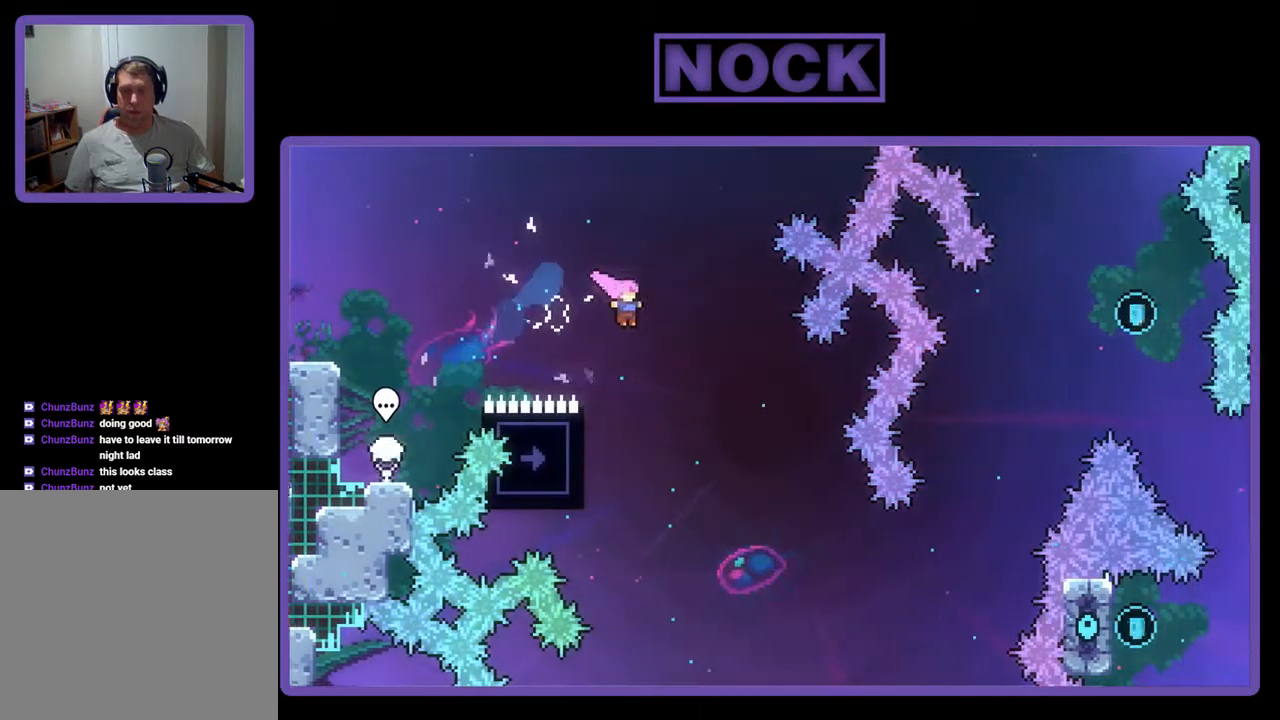
{"buttons": ["R2"], "events": [[100, "DPAD_LEFT", "down"], [400, "DPAD_LEFT", "up"]]}
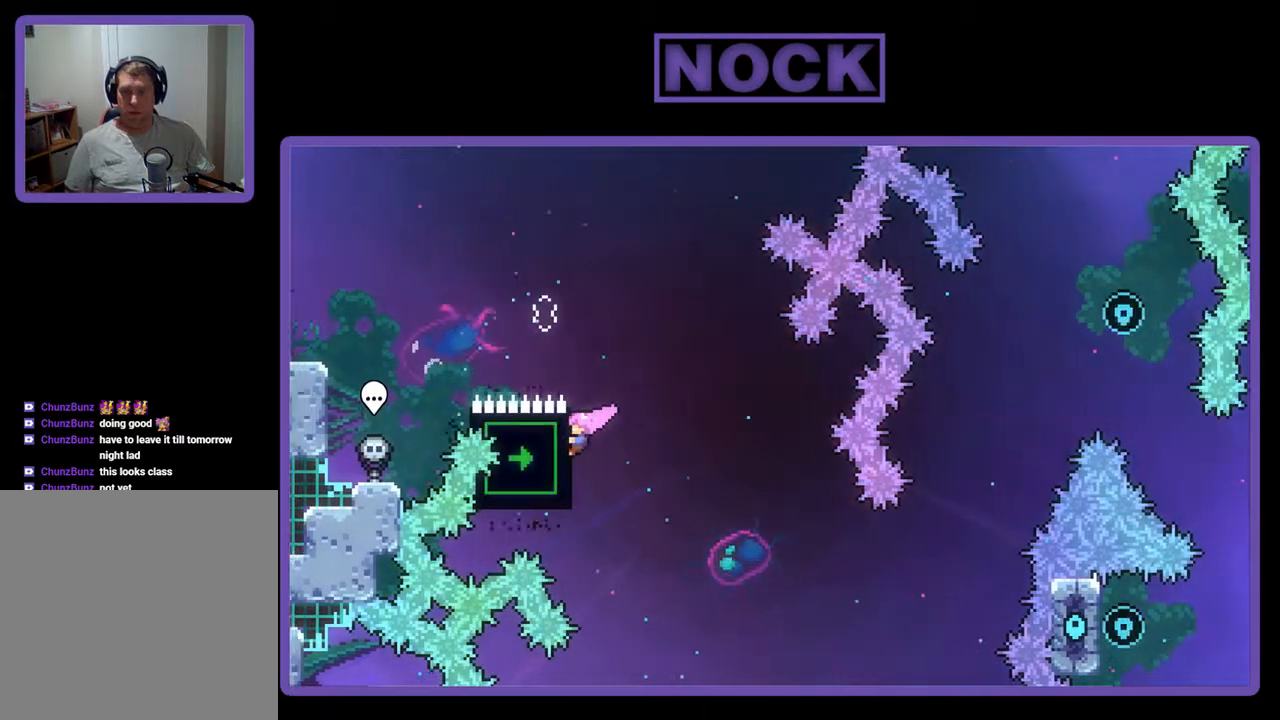
{"buttons": ["R2"], "events": [[67, "DPAD_DOWN", "down"], [200, "DPAD_DOWN", "up"], [400, "DPAD_DOWN", "down"], [467, "DPAD_DOWN", "up"]]}
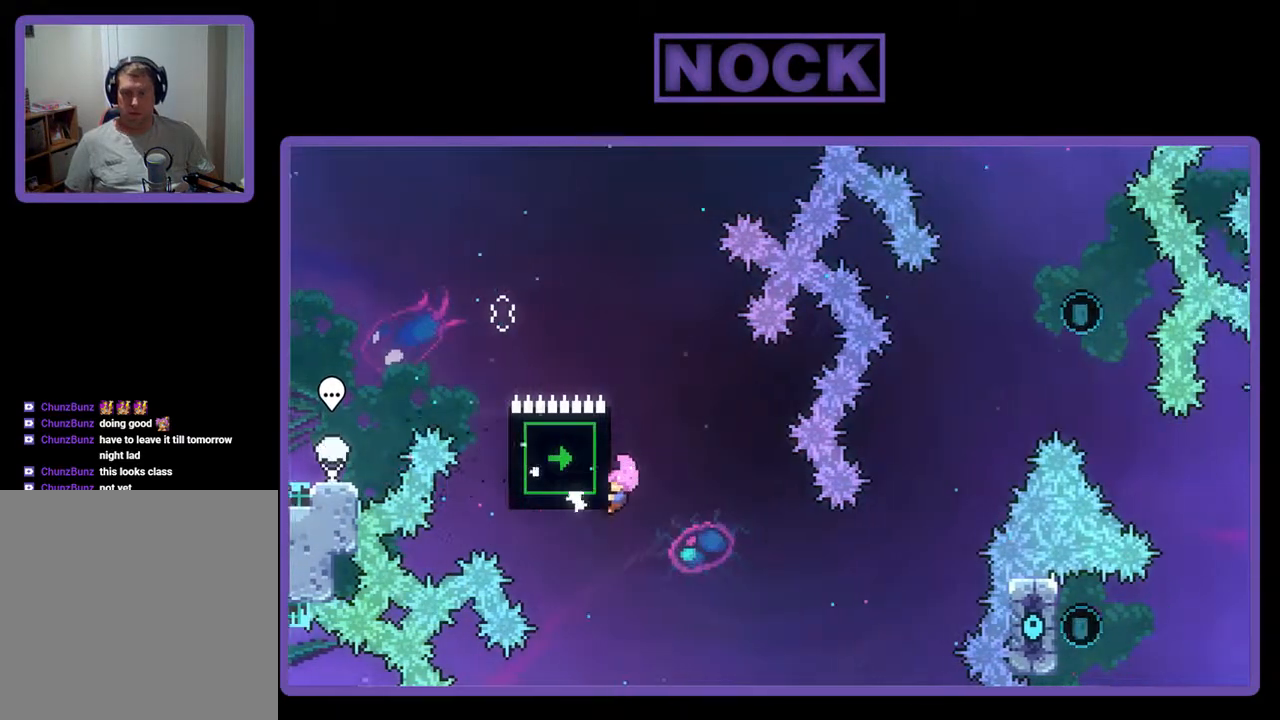
{"buttons": ["R2"], "events": []}
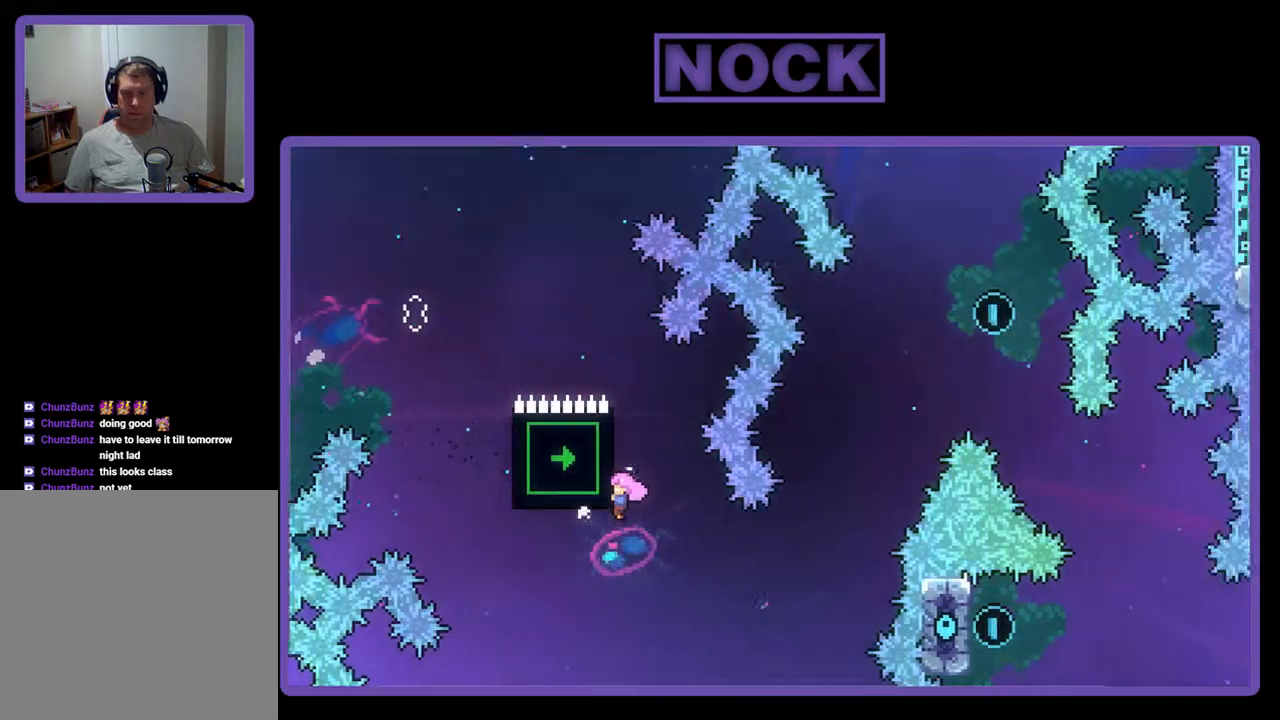
{"buttons": ["R2", "DPAD_DOWN", "DPAD_RIGHT"], "events": [[500, "DPAD_DOWN", "down"], [500, "DPAD_RIGHT", "down"]]}
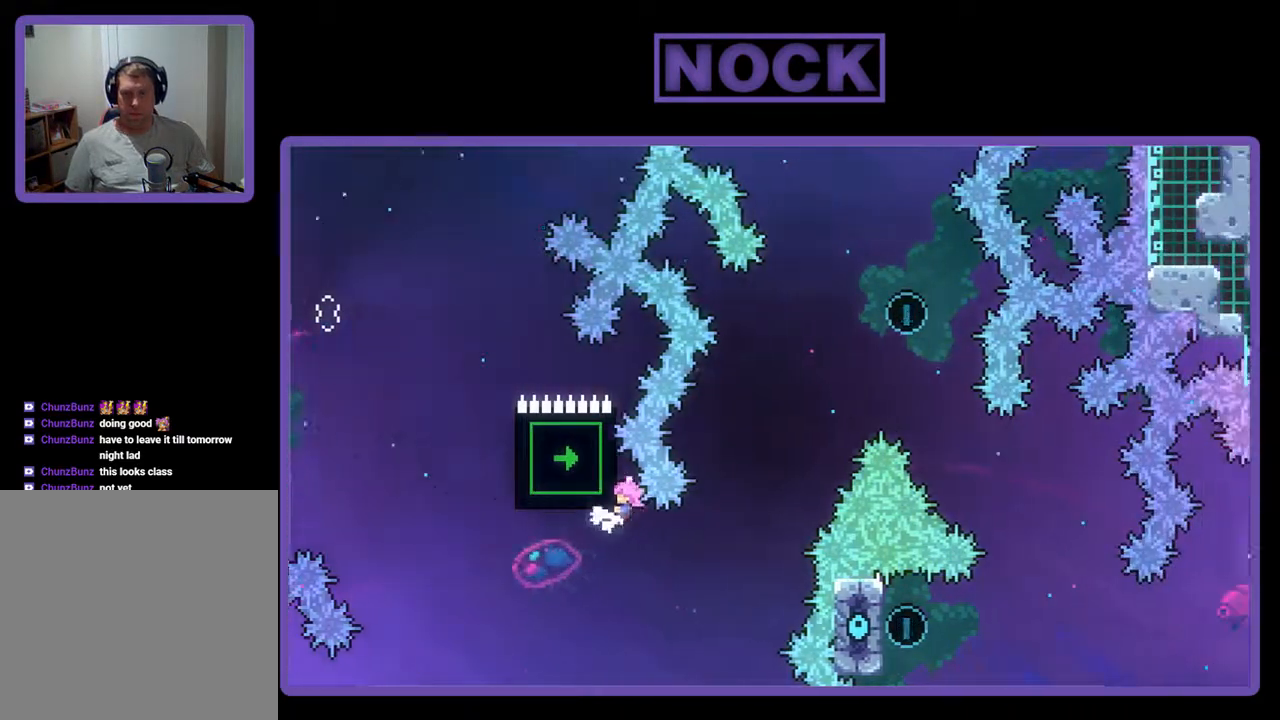
{"buttons": ["CIRCLE", "R2", "DPAD_UP"], "events": [[33, "R2", "up"], [133, "DPAD_DOWN", "up"], [200, "R2", "down"], [267, "DPAD_UP", "down"], [333, "CIRCLE", "down"], [433, "DPAD_RIGHT", "up"]]}
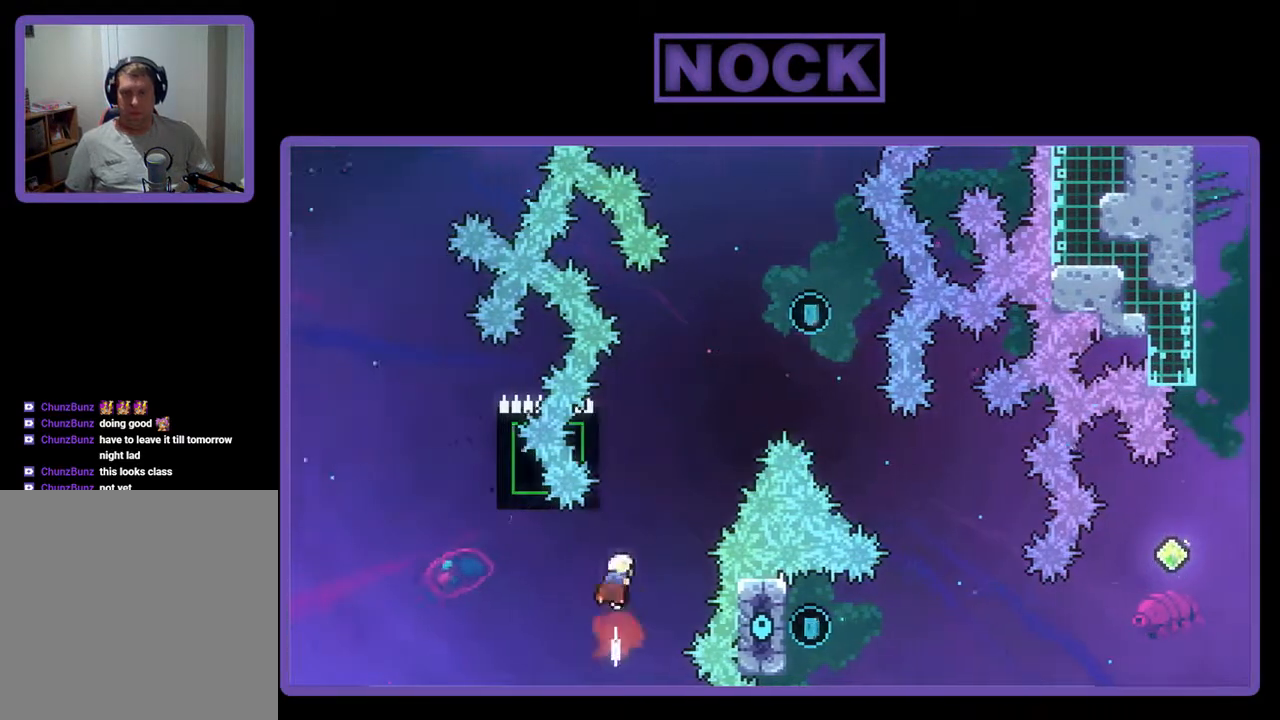
{"buttons": ["R2", "DPAD_UP"], "events": [[433, "CIRCLE", "up"]]}
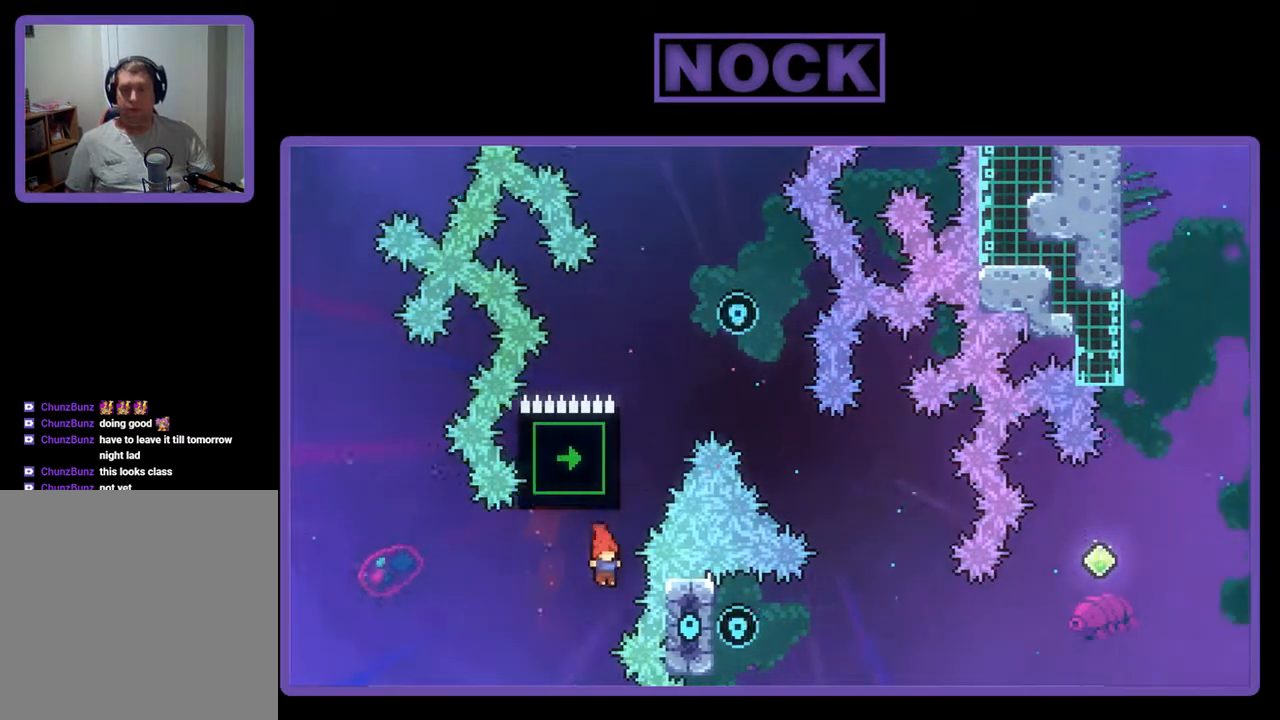
{"buttons": [], "events": [[267, "DPAD_UP", "up"], [333, "R2", "up"]]}
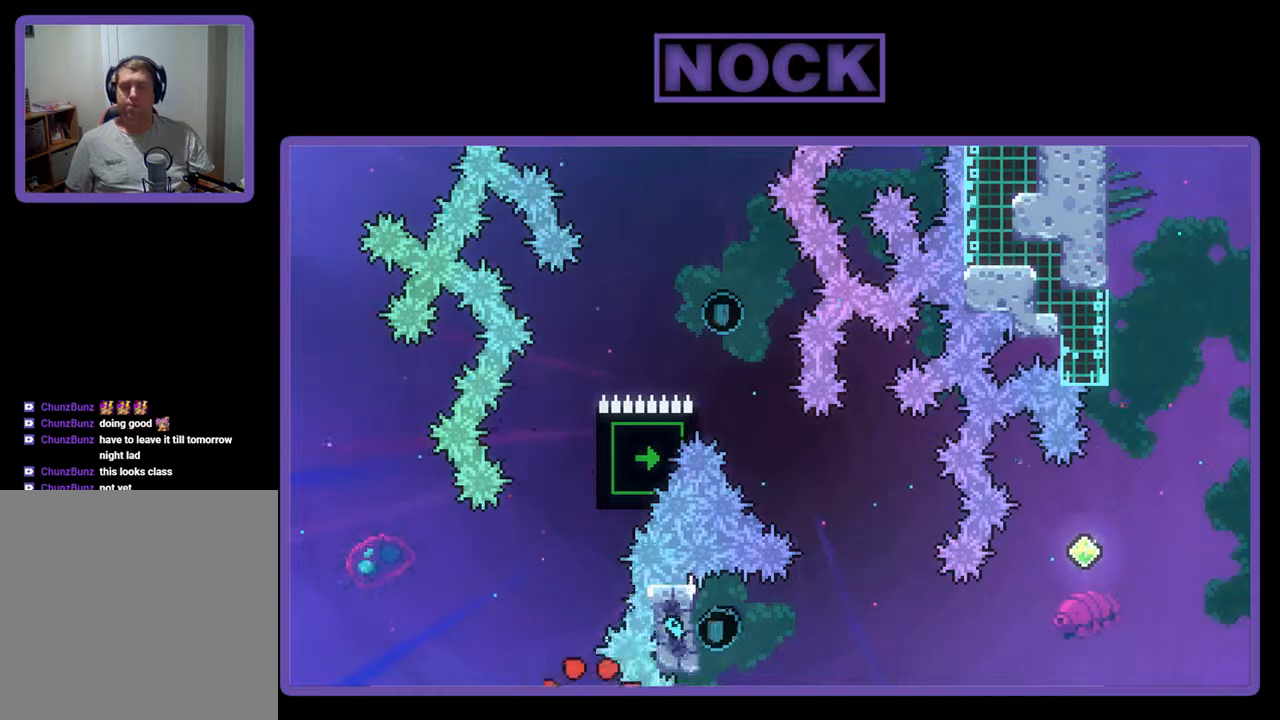
{"buttons": [], "events": []}